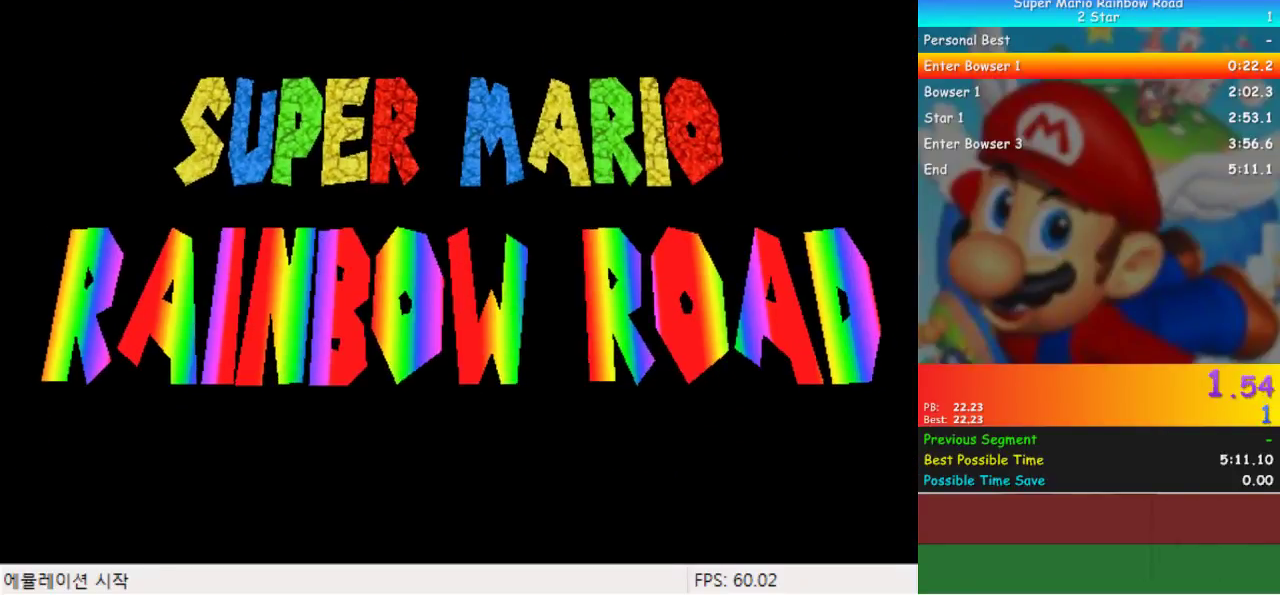
Gameplay with a controller (Nintendo layout); each line is a JSON object with the inputs held at the frame after it. "events" lists button and stick changes between this image and that frame as [ms after this image, input, new state], when the widget could be followed in between. Not read: L3 R3.
{"buttons": [], "events": []}
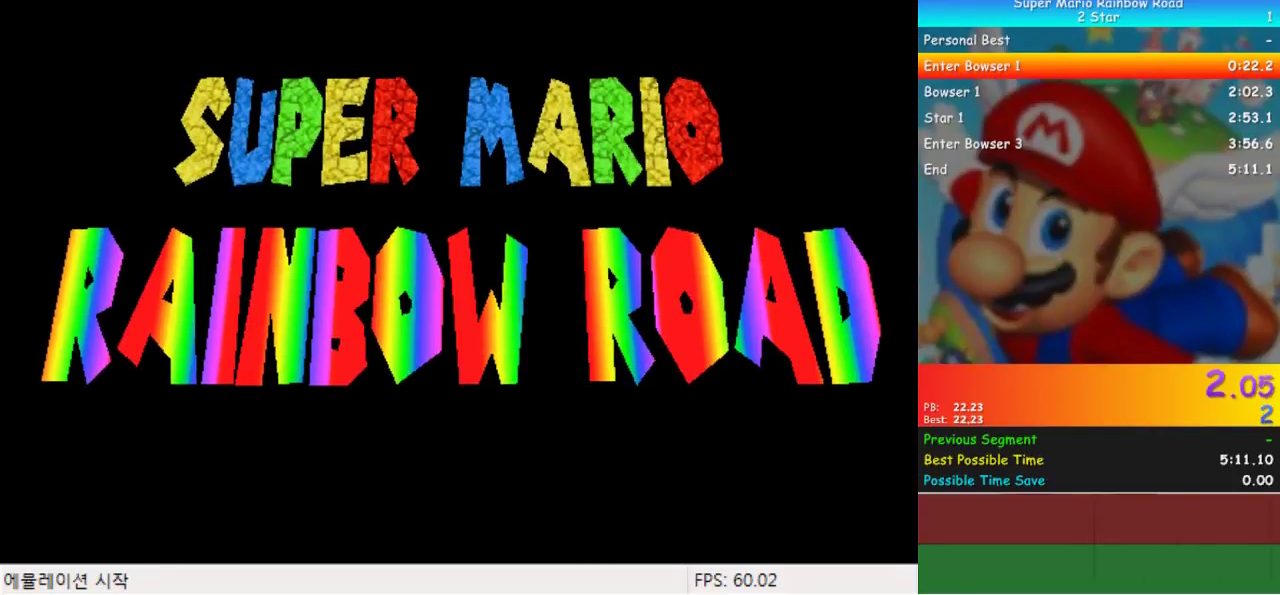
{"buttons": [], "events": []}
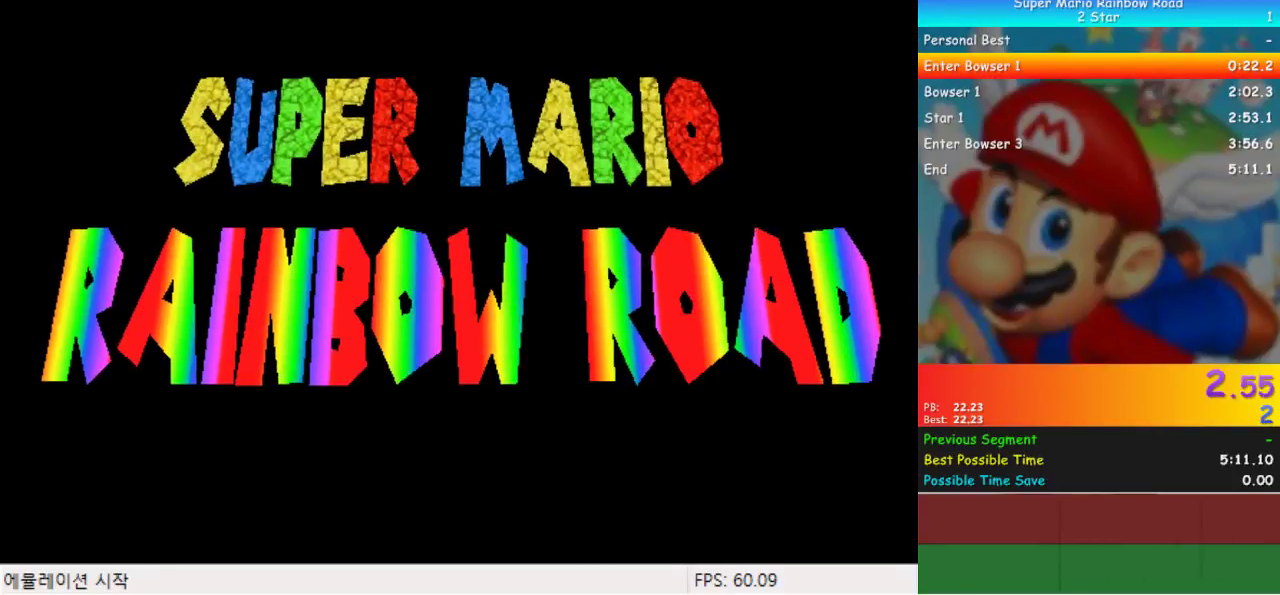
{"buttons": [], "events": []}
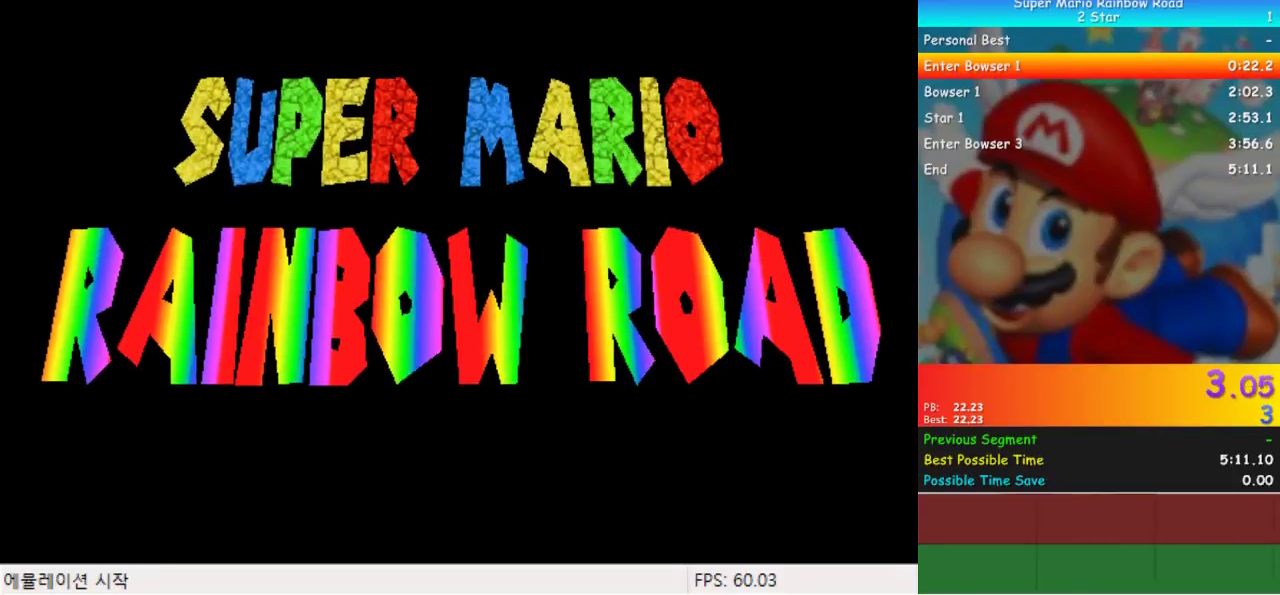
{"buttons": [], "events": []}
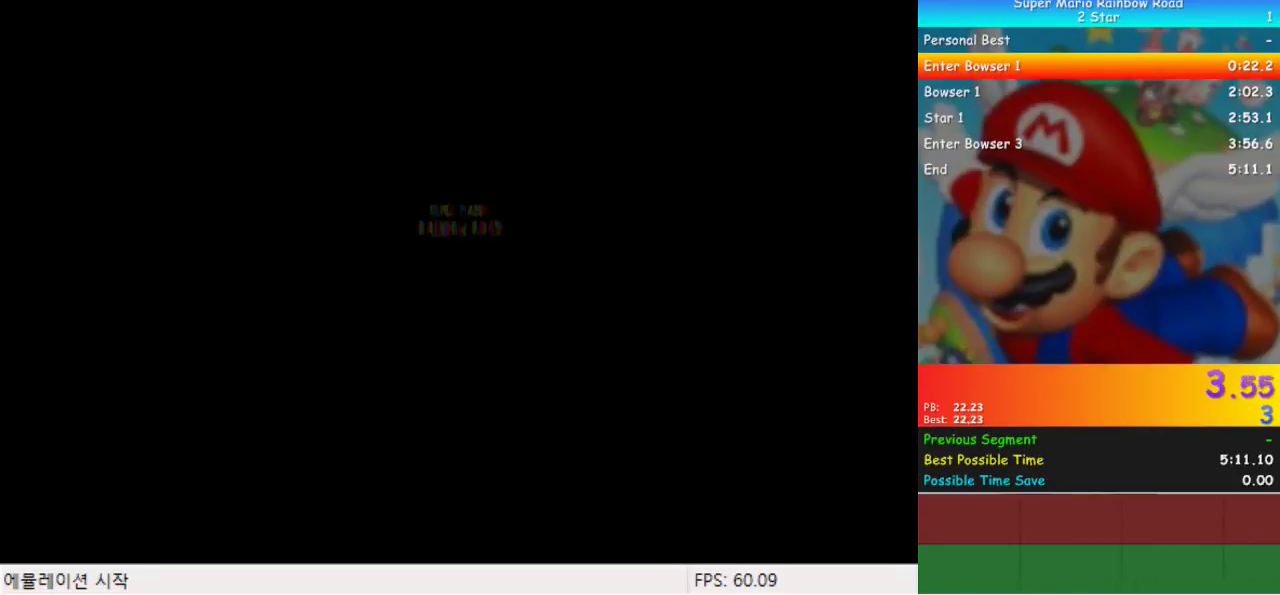
{"buttons": [], "events": []}
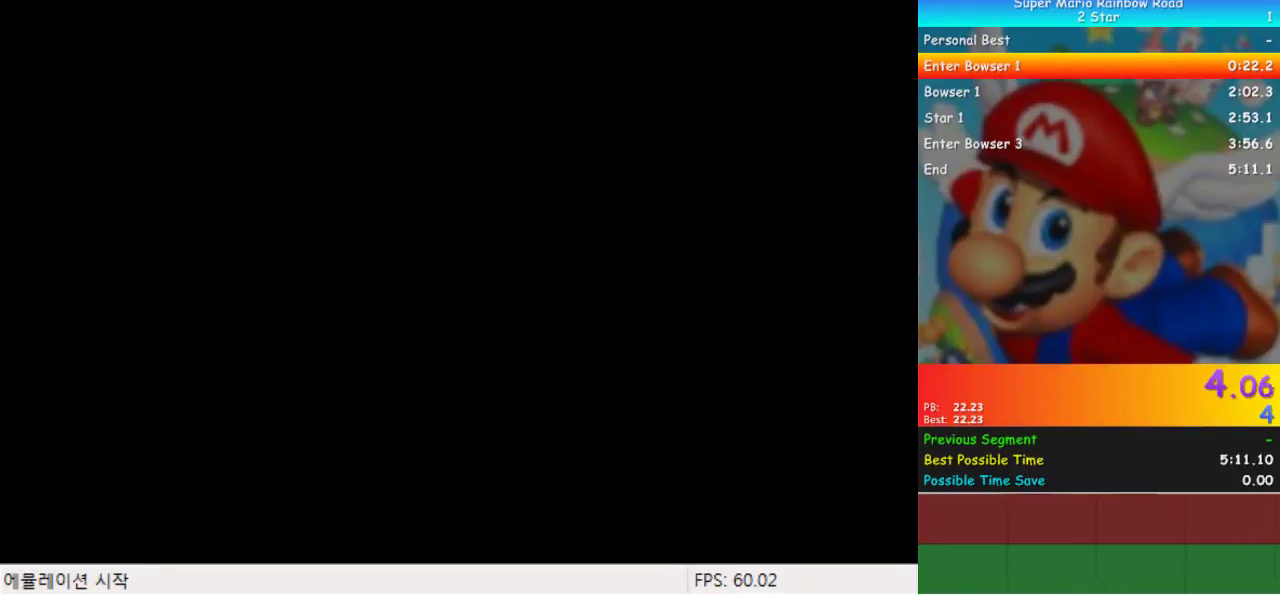
{"buttons": [], "events": []}
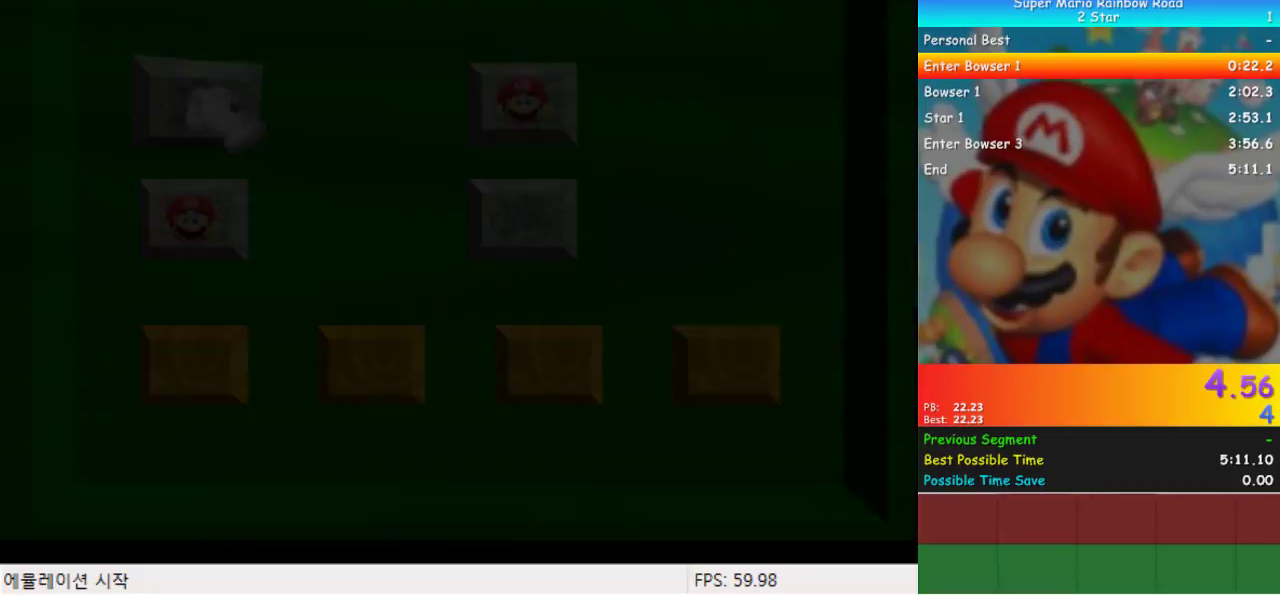
{"buttons": [], "events": []}
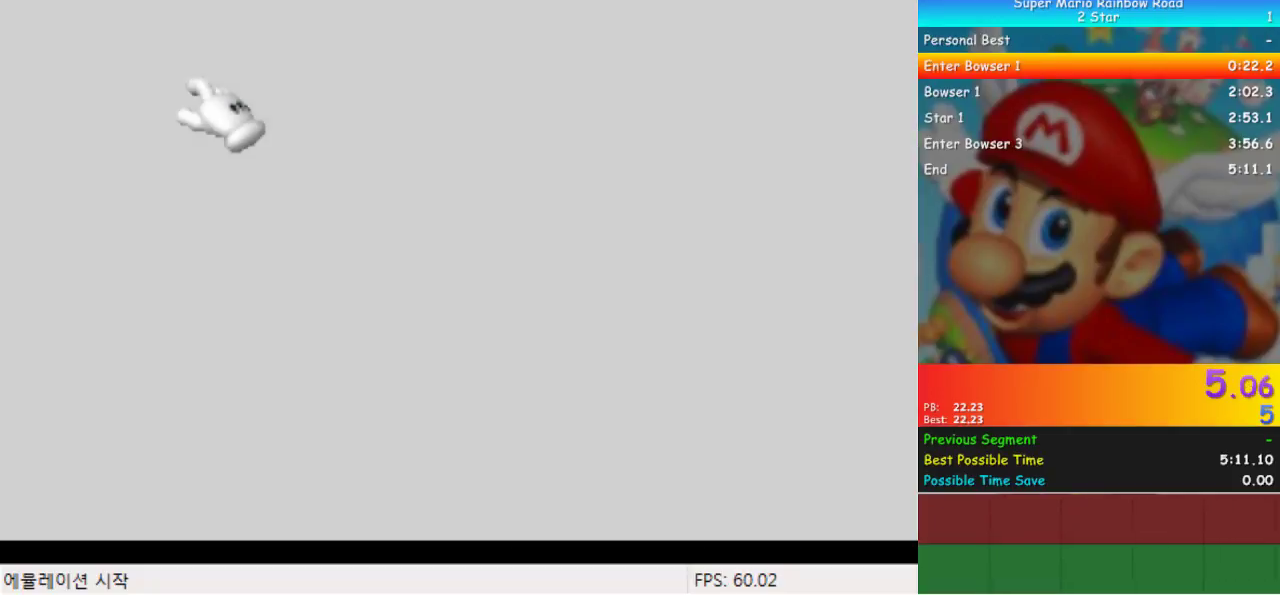
{"buttons": [], "events": []}
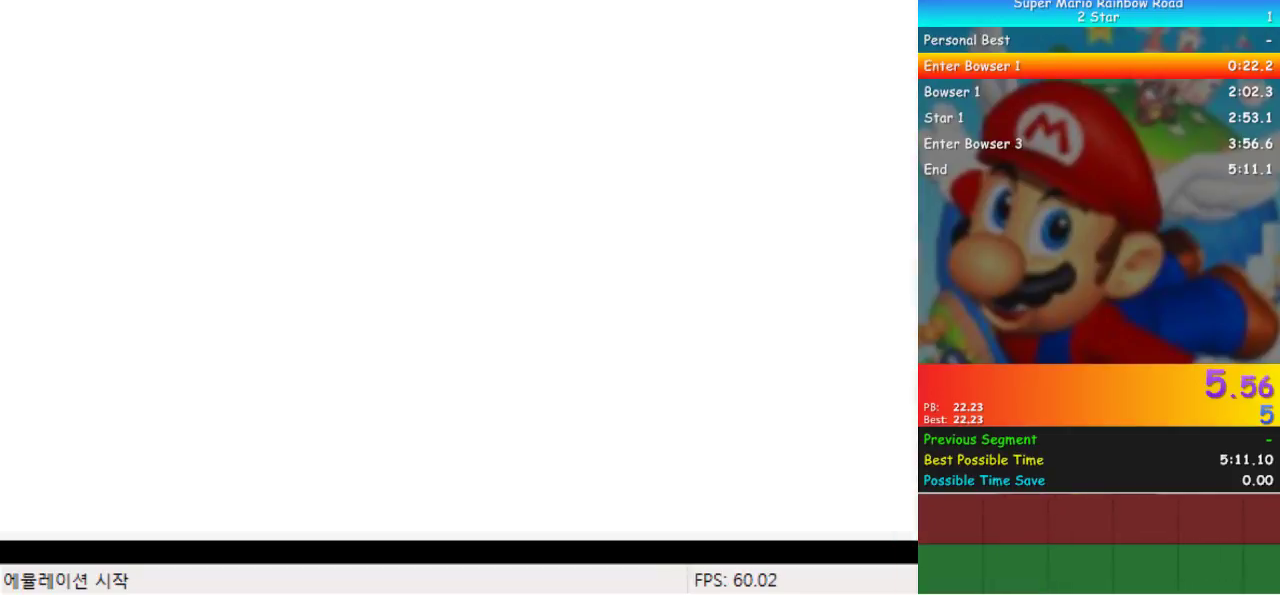
{"buttons": ["DPAD_RIGHT"], "events": [[367, "DPAD_RIGHT", "down"]]}
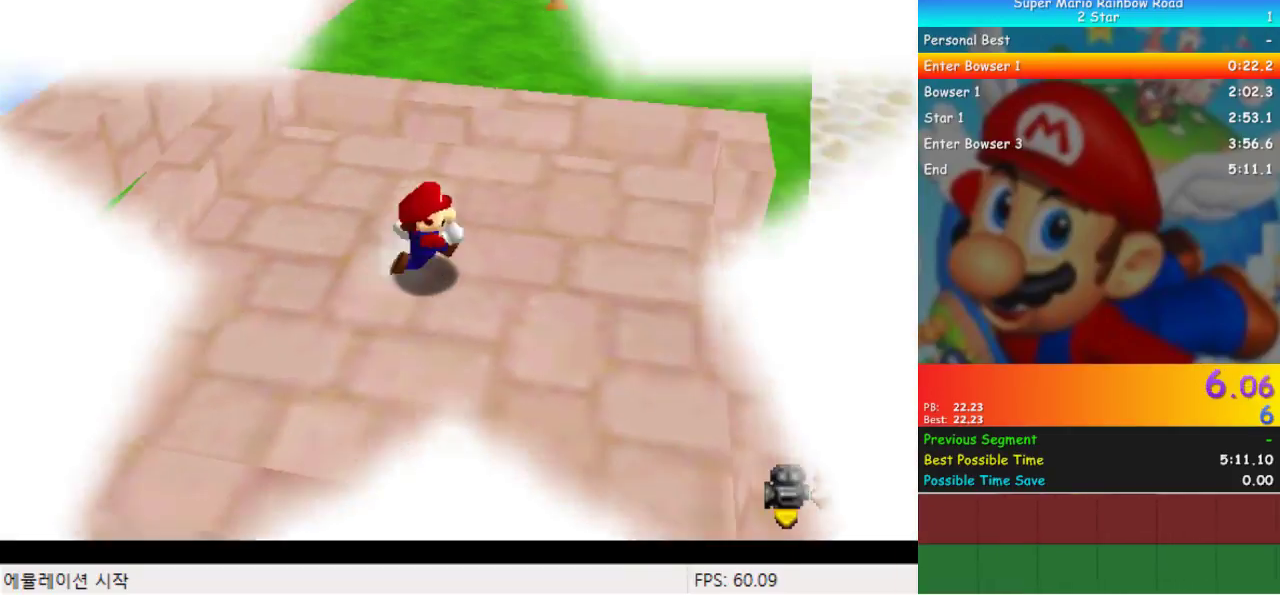
{"buttons": ["DPAD_RIGHT", "C_LEFT"], "events": [[67, "DPAD_UP", "down"], [233, "DPAD_UP", "up"], [500, "C_LEFT", "down"]]}
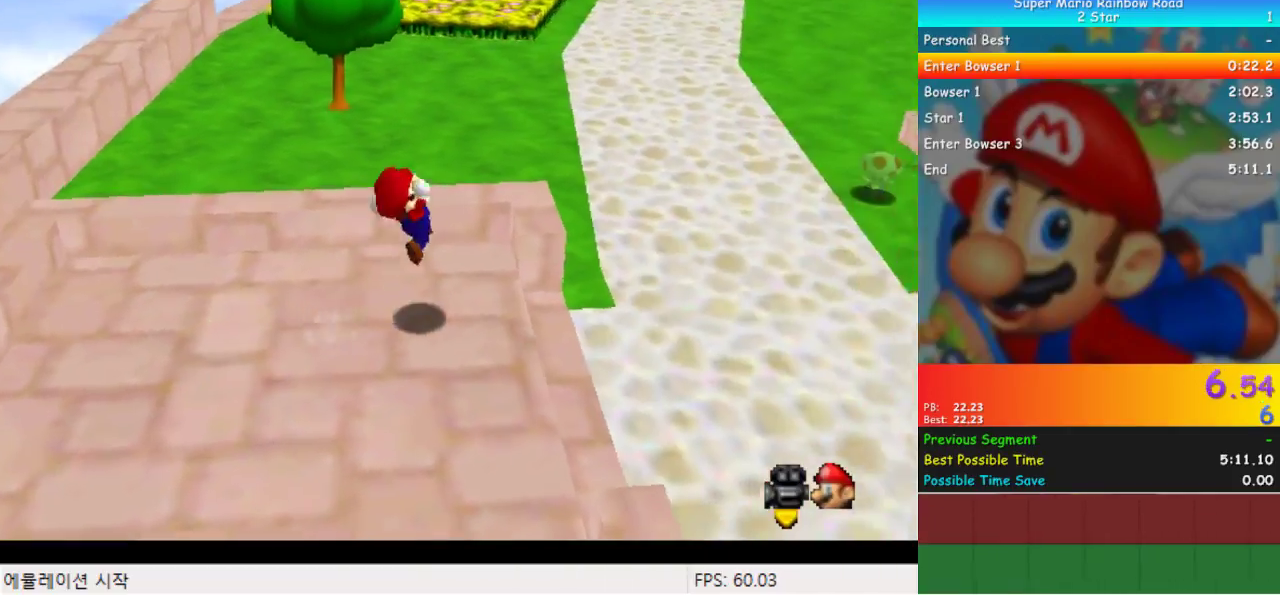
{"buttons": ["DPAD_UP"], "events": [[67, "C_LEFT", "up"], [100, "DPAD_UP", "down"], [433, "DPAD_RIGHT", "up"]]}
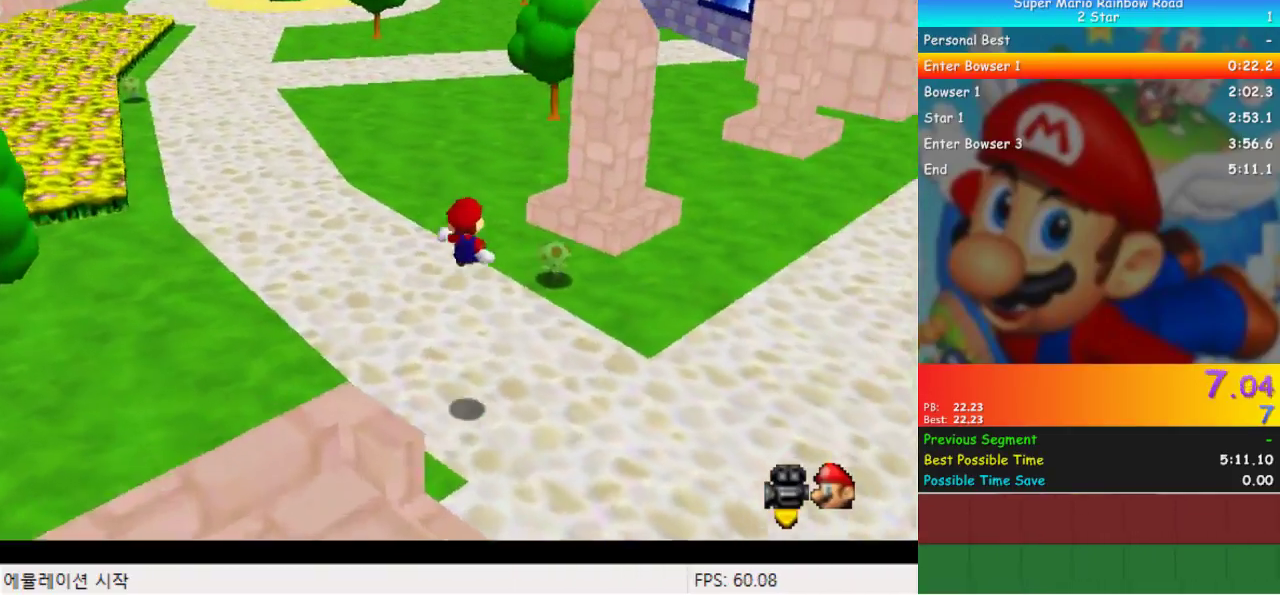
{"buttons": ["DPAD_UP"], "events": [[133, "DPAD_LEFT", "down"], [367, "DPAD_LEFT", "up"]]}
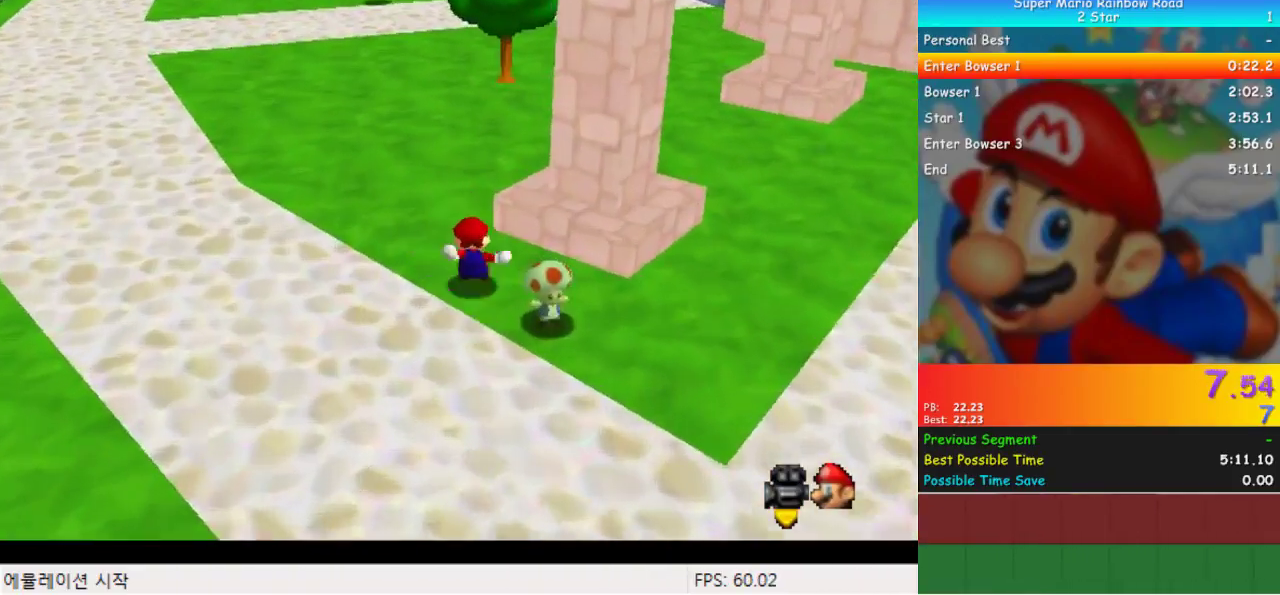
{"buttons": ["DPAD_UP"], "events": [[267, "DPAD_RIGHT", "down"], [333, "DPAD_RIGHT", "up"]]}
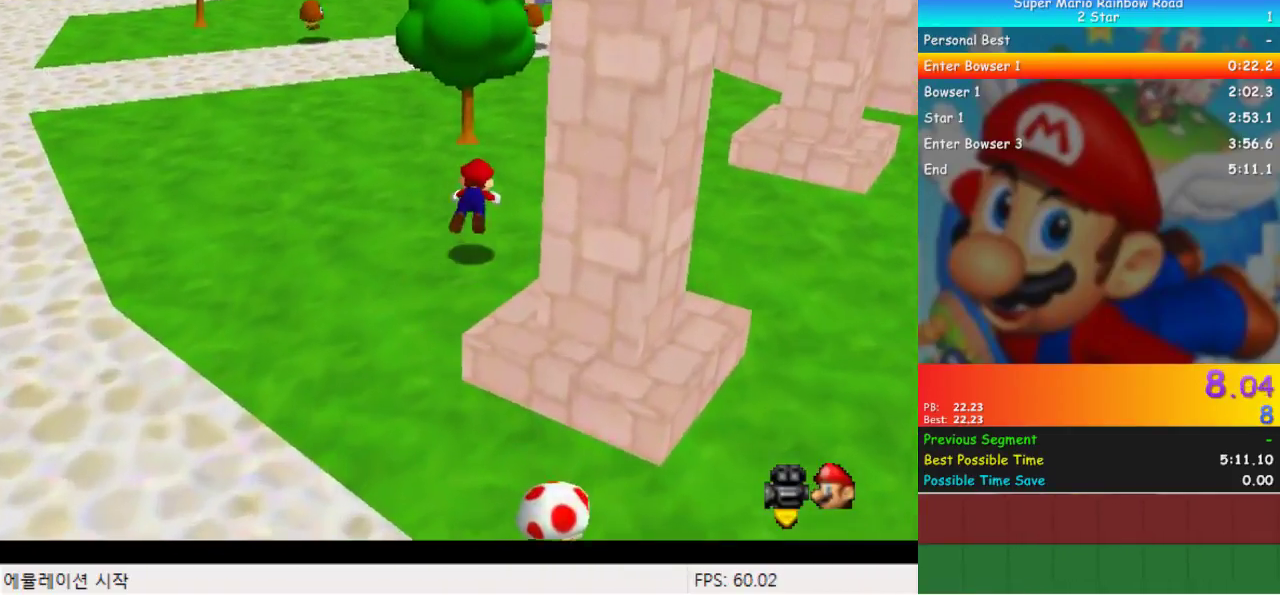
{"buttons": ["DPAD_UP", "DPAD_RIGHT"], "events": [[100, "DPAD_RIGHT", "down"]]}